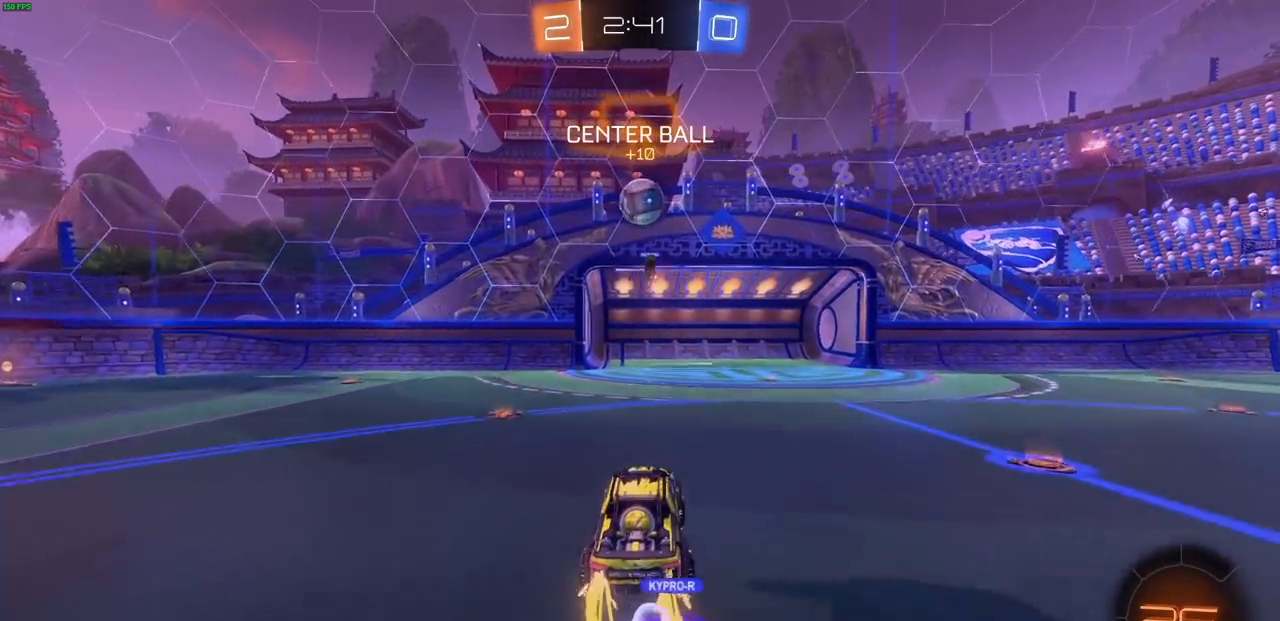
Gameplay with a controller (PlayStation layout); each line is a JSON object with the inputs held at the frame after it. "events" lists button and stick changes between this image and that frame as [ms after this image, input, new state], when the widget could be followed in between.
{"buttons": ["CROSS"], "left_stick": "up", "right_stick": "center", "events": [[50, "left_stick", "center"], [250, "CIRCLE", "up"], [317, "CROSS", "up"], [383, "left_stick", "up"], [450, "CROSS", "down"]]}
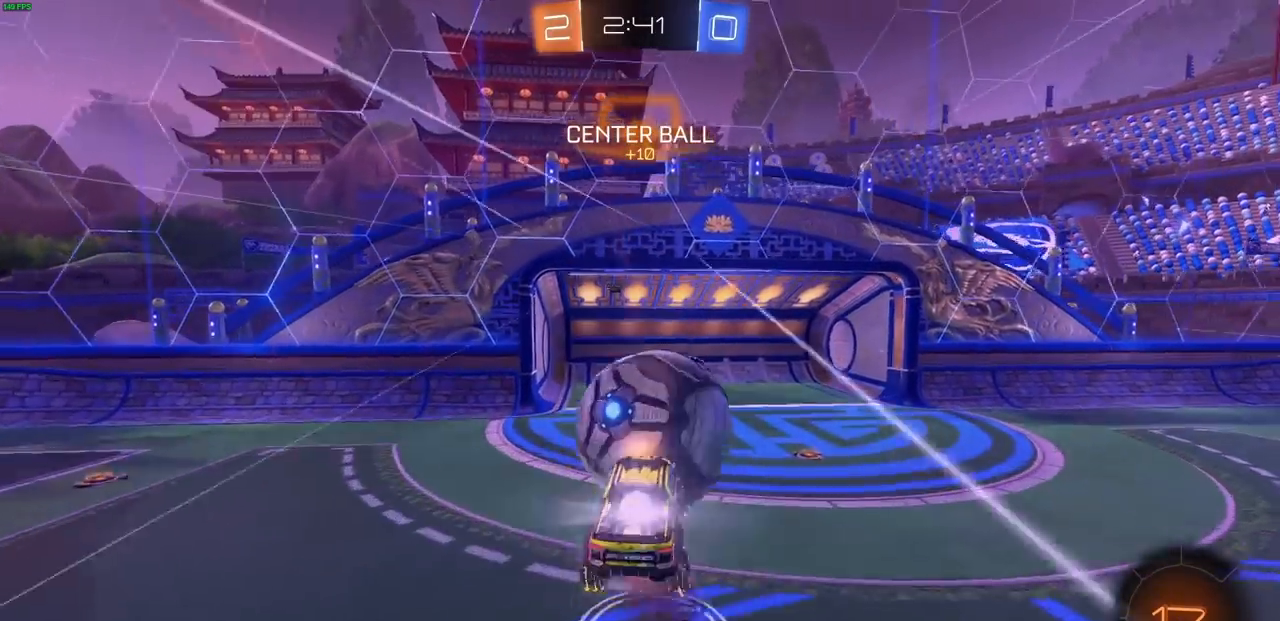
{"buttons": [], "left_stick": "center", "right_stick": "center", "events": [[83, "CROSS", "up"], [100, "left_stick", "center"]]}
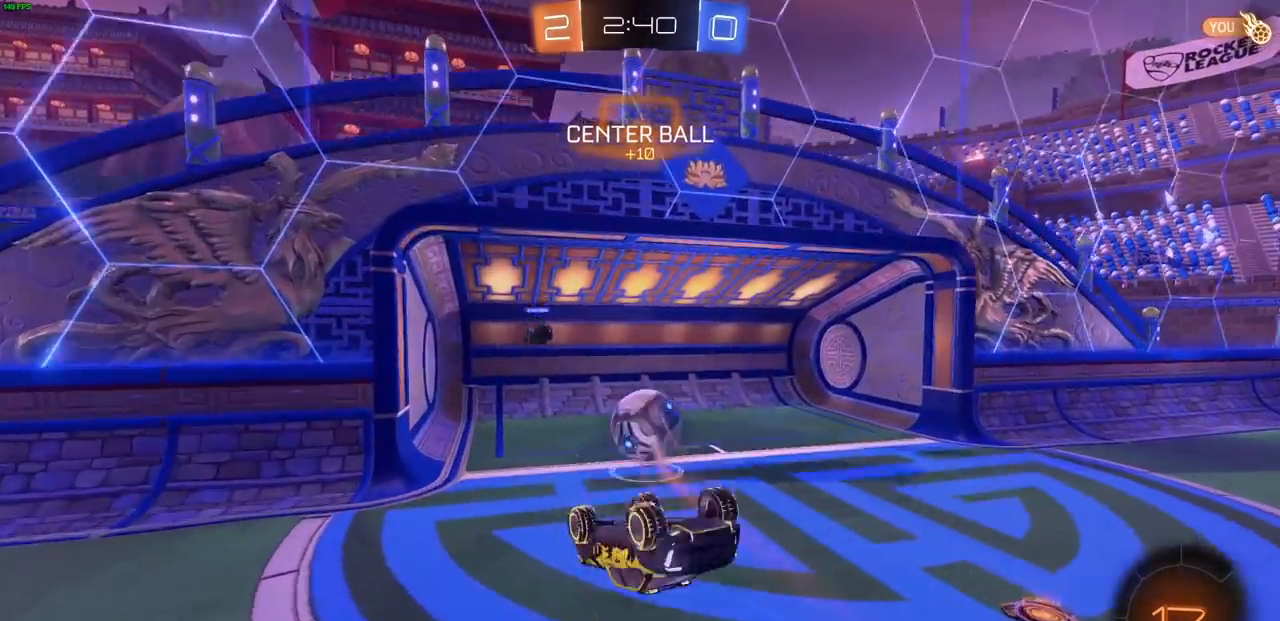
{"buttons": [], "left_stick": "center", "right_stick": "center", "events": []}
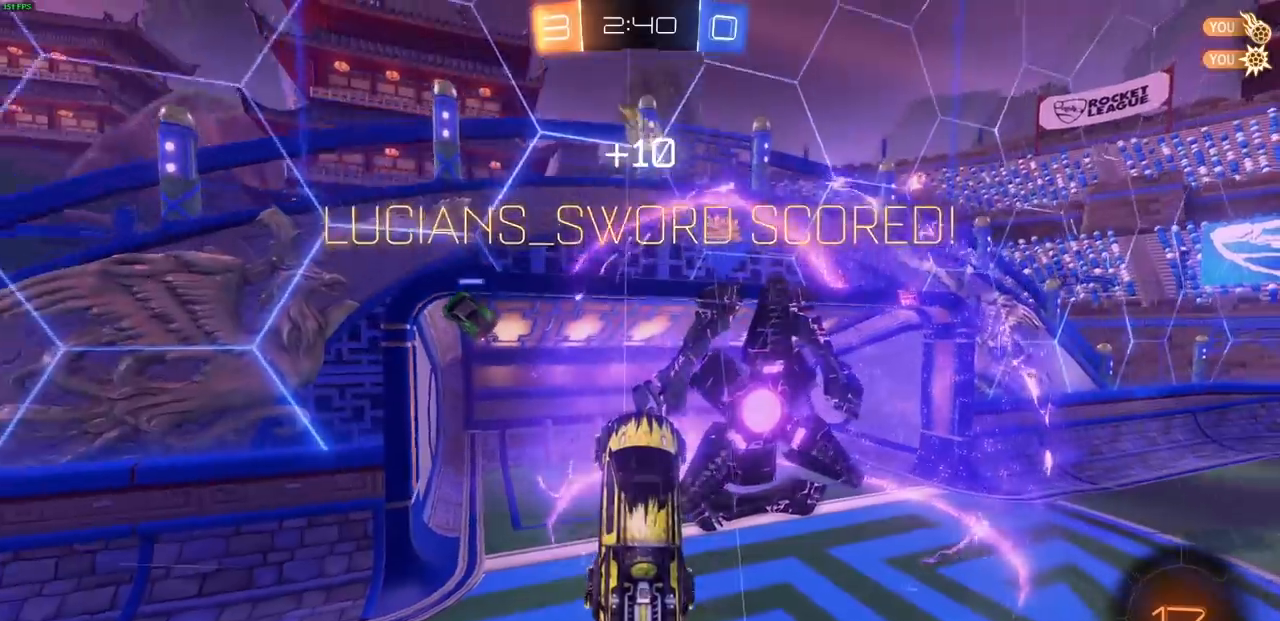
{"buttons": [], "left_stick": "center", "right_stick": "center", "events": []}
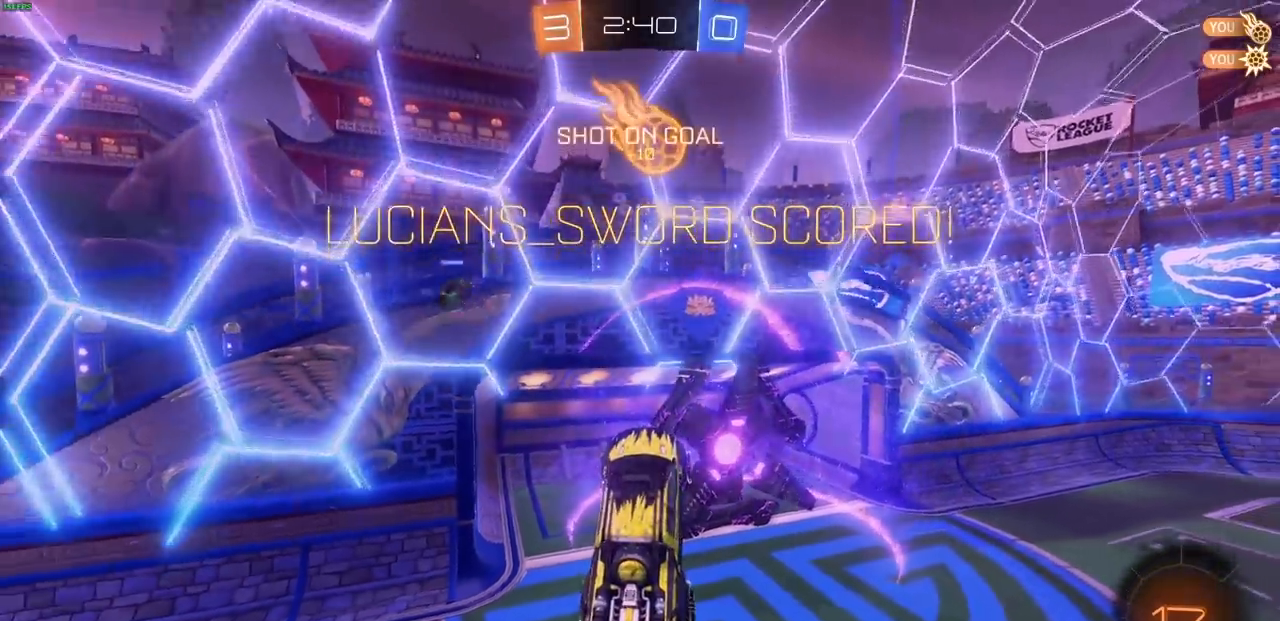
{"buttons": [], "left_stick": "up-right", "right_stick": "center", "events": [[417, "left_stick", "up-right"]]}
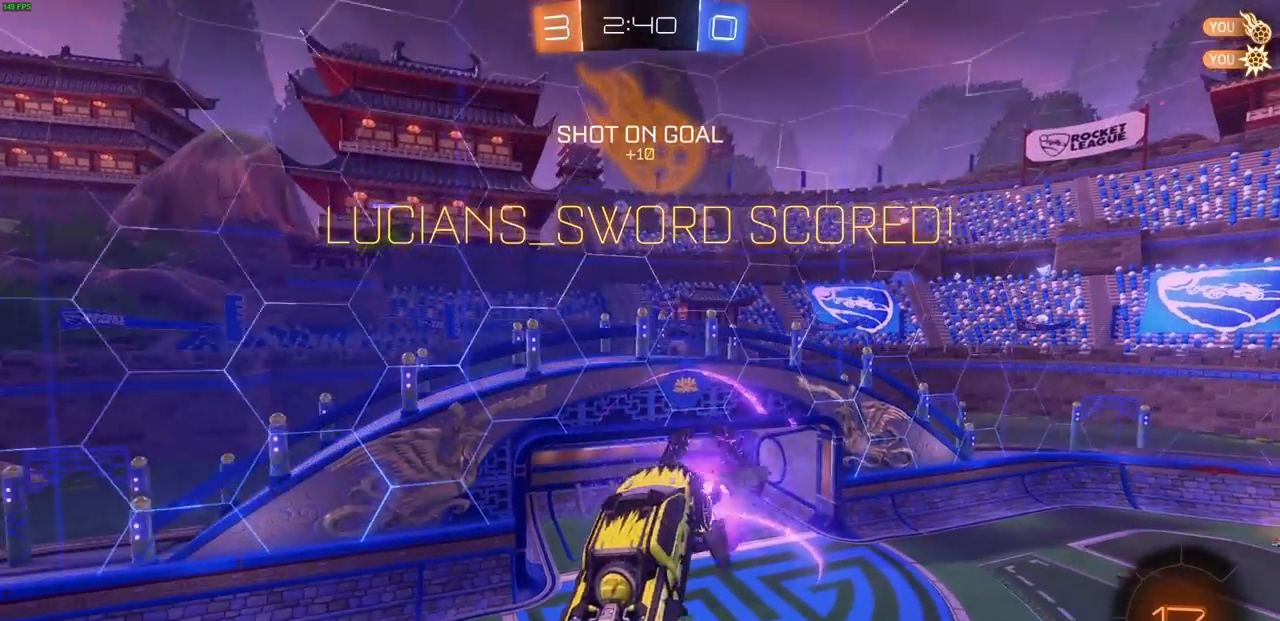
{"buttons": ["CIRCLE", "L1"], "left_stick": "up-right", "right_stick": "center", "events": [[417, "CIRCLE", "down"], [433, "L1", "down"]]}
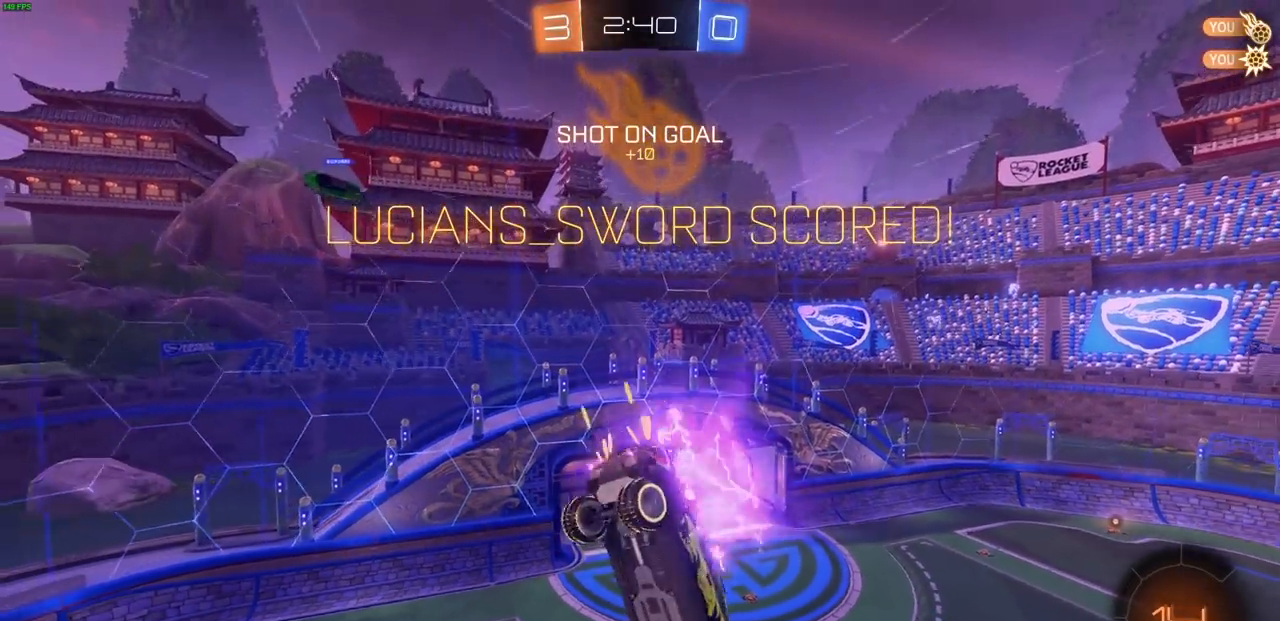
{"buttons": ["L1"], "left_stick": "up-right", "right_stick": "center", "events": [[433, "CIRCLE", "up"]]}
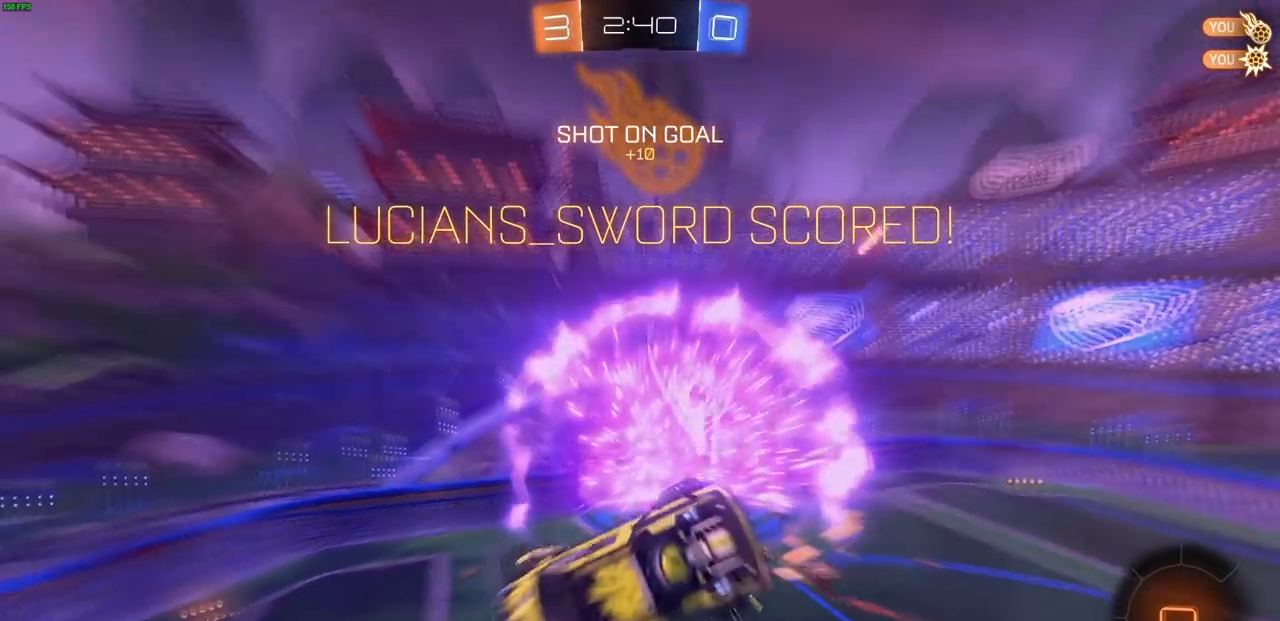
{"buttons": ["L1"], "left_stick": "right", "right_stick": "center", "events": [[267, "left_stick", "right"]]}
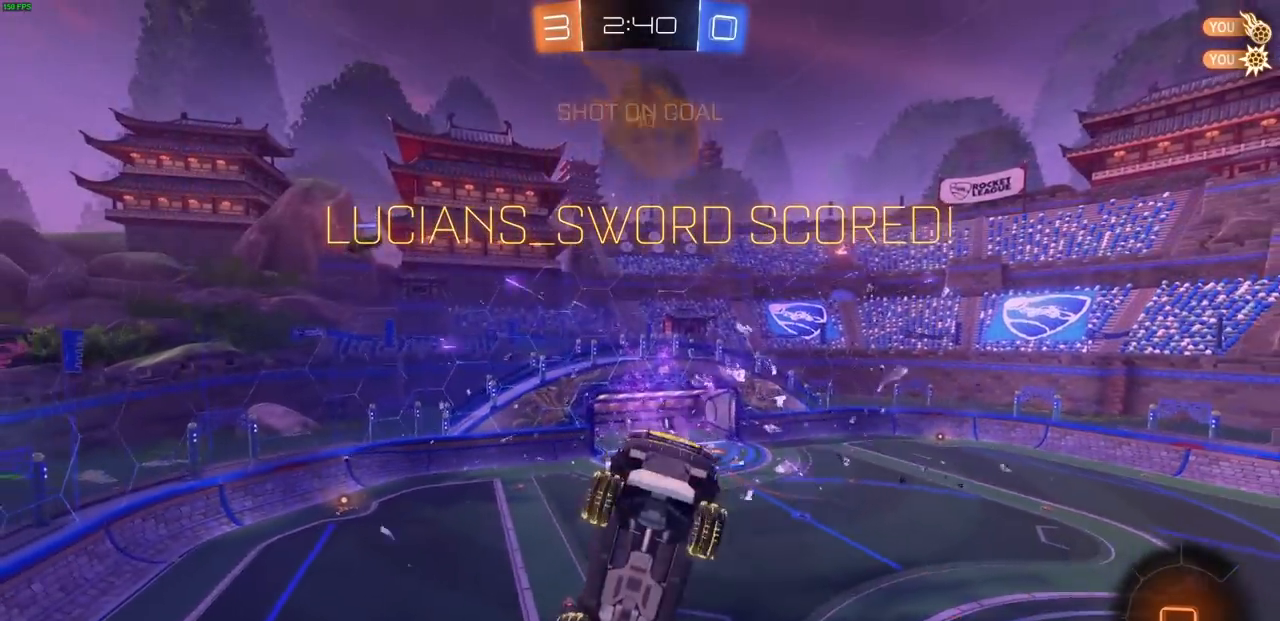
{"buttons": [], "left_stick": "down", "right_stick": "center", "events": [[283, "DPAD_LEFT", "down"], [333, "left_stick", "down"], [350, "DPAD_LEFT", "up"], [400, "DPAD_LEFT", "down"], [483, "DPAD_LEFT", "up"], [500, "L1", "up"]]}
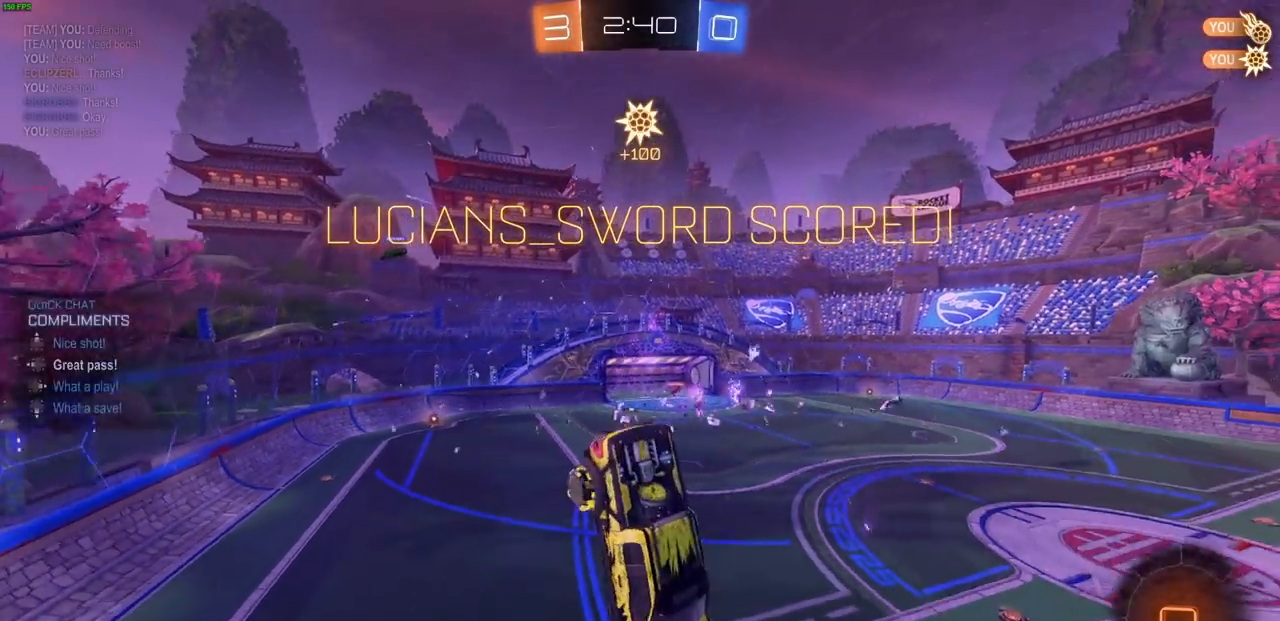
{"buttons": [], "left_stick": "center", "right_stick": "center", "events": [[50, "left_stick", "center"]]}